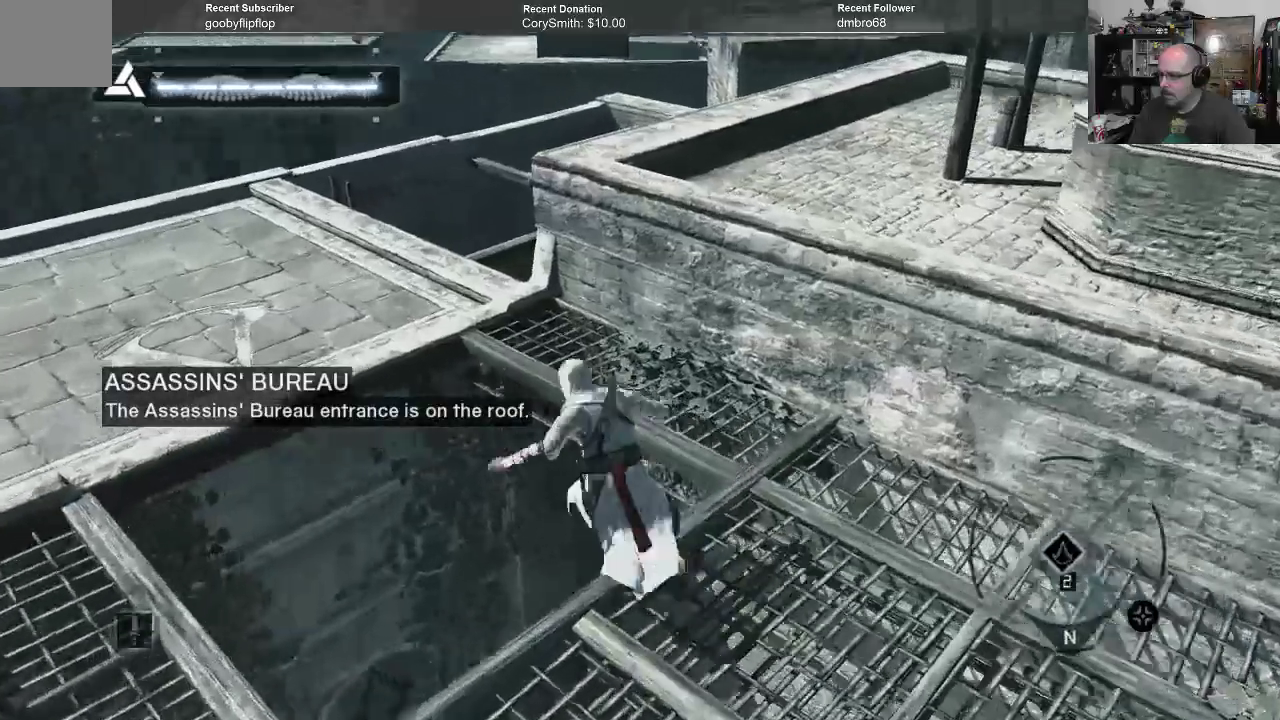
Gameplay with a controller (Xbox layout); each line is a JSON object with the inputs held at the frame after it. "events" lists button and stick changes between this image and that frame as [ms after this image, input, new state], when the widget could be followed in between.
{"buttons": [], "left_stick": "center", "right_stick": "center", "events": [[133, "left_stick", "center"], [167, "A", "up"], [167, "R1", "up"]]}
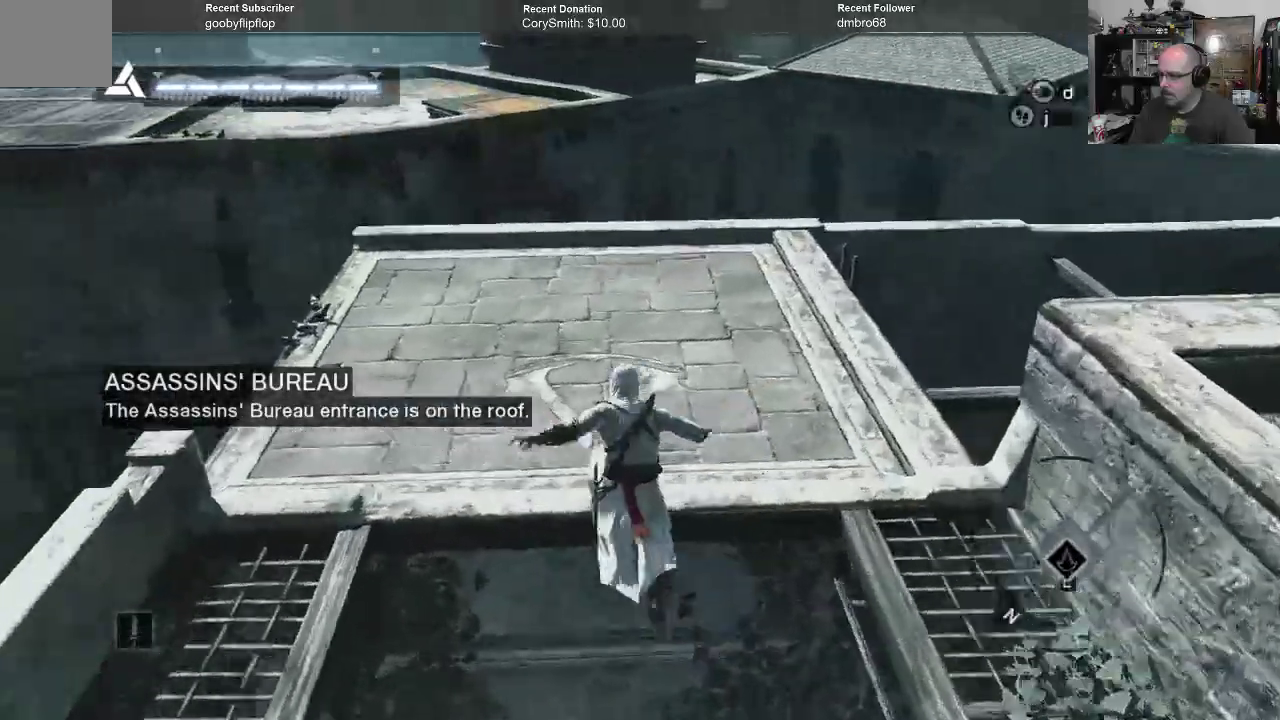
{"buttons": [], "left_stick": "down", "right_stick": "center", "events": [[300, "left_stick", "down"], [433, "B", "down"], [500, "B", "up"]]}
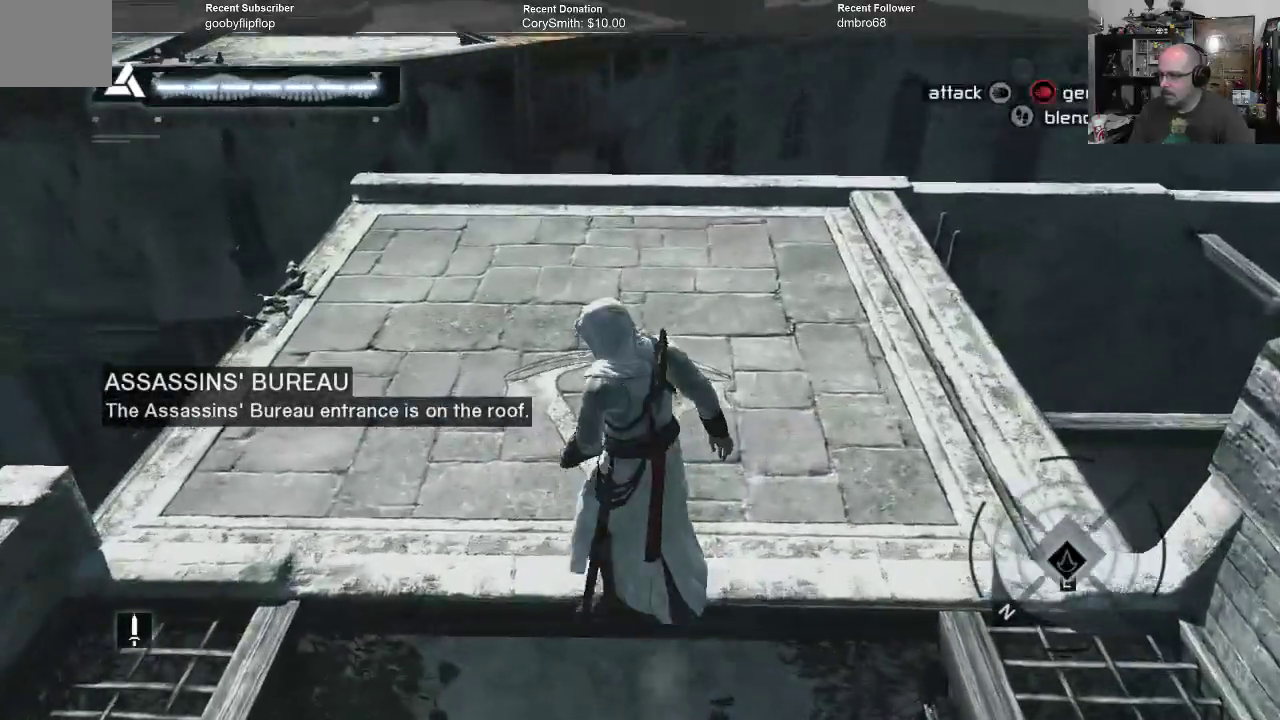
{"buttons": [], "left_stick": "down", "right_stick": "center", "events": []}
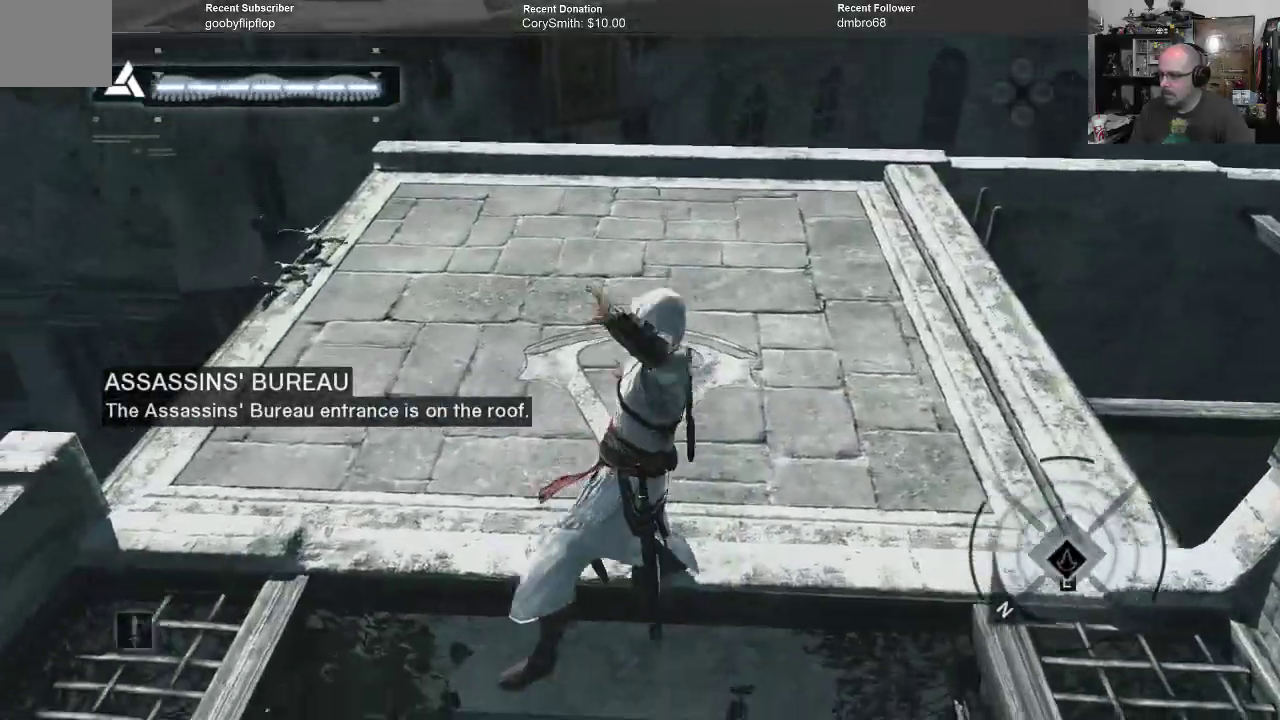
{"buttons": [], "left_stick": "down", "right_stick": "center", "events": []}
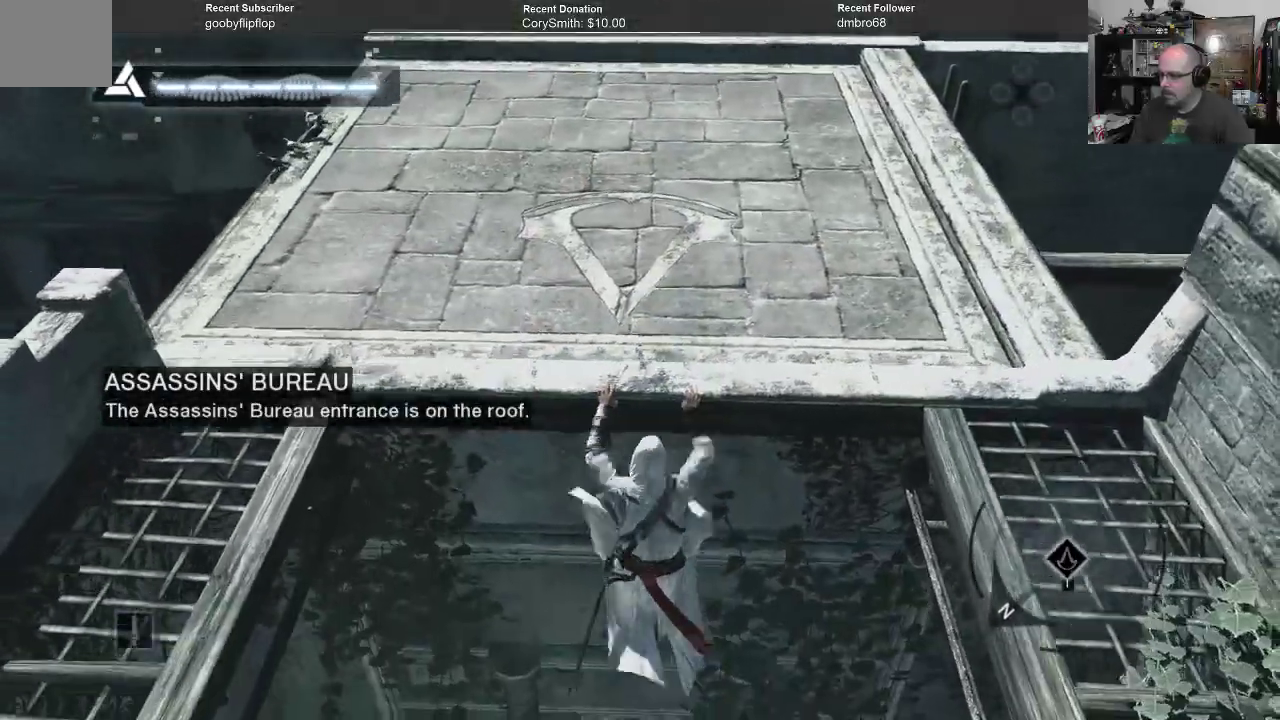
{"buttons": [], "left_stick": "down", "right_stick": "center", "events": [[333, "B", "down"], [433, "B", "up"]]}
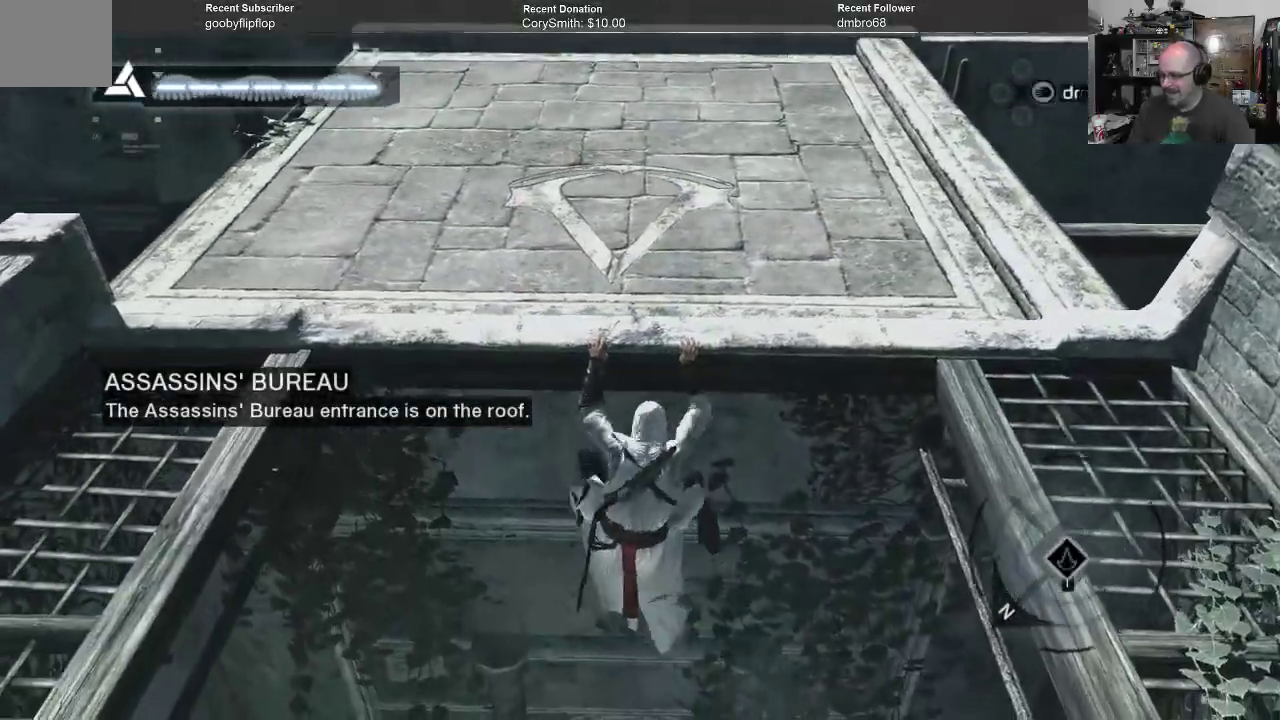
{"buttons": [], "left_stick": "center", "right_stick": "center", "events": [[433, "left_stick", "center"]]}
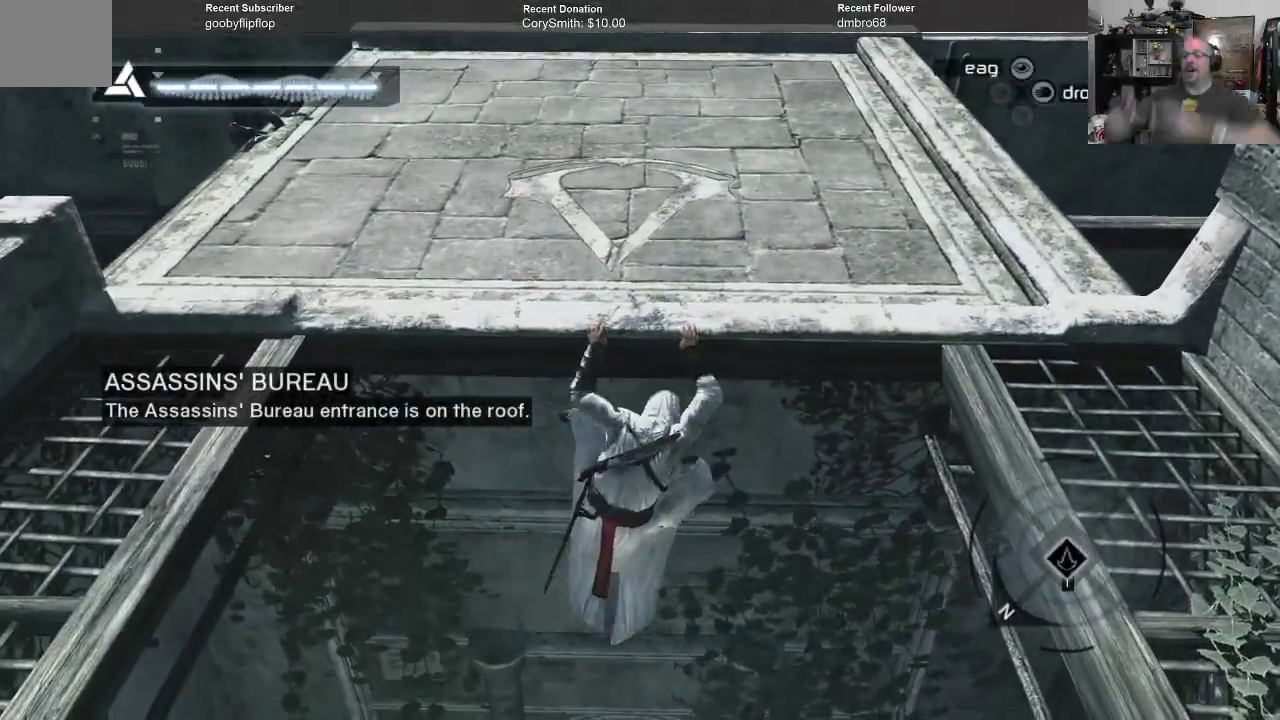
{"buttons": [], "left_stick": "center", "right_stick": "center", "events": [[233, "B", "down"], [367, "B", "up"]]}
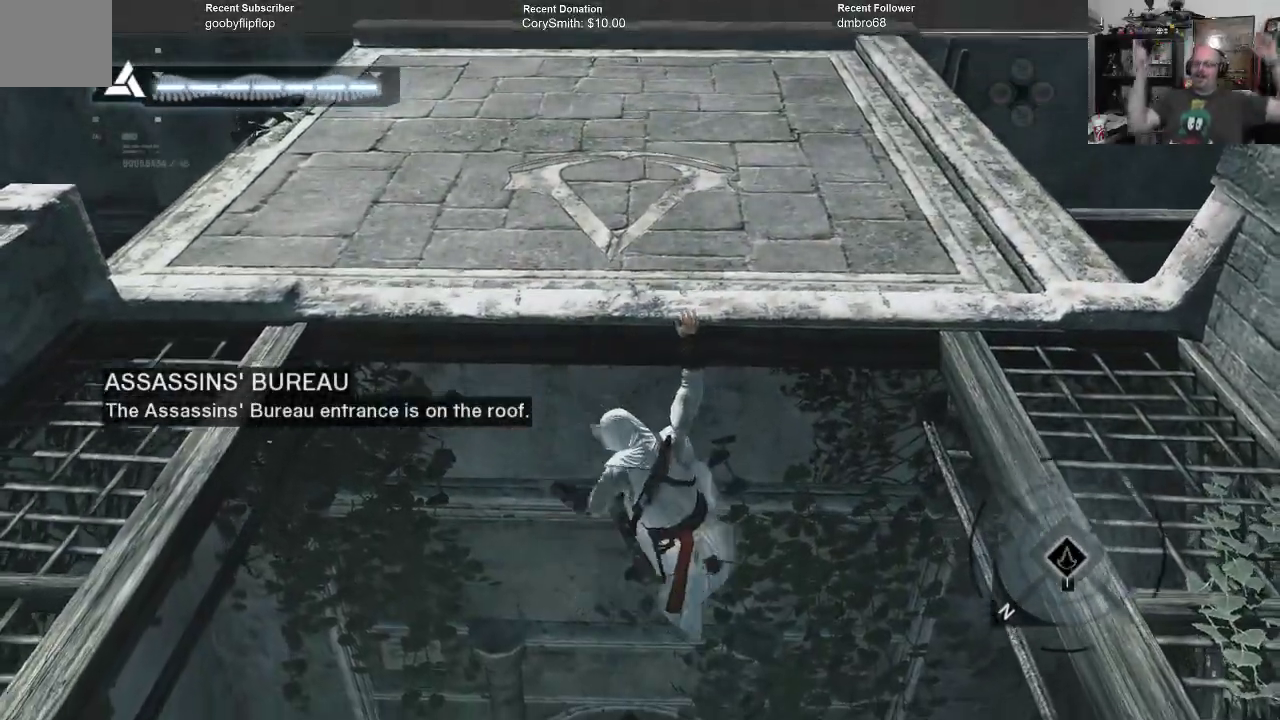
{"buttons": [], "left_stick": "center", "right_stick": "center", "events": []}
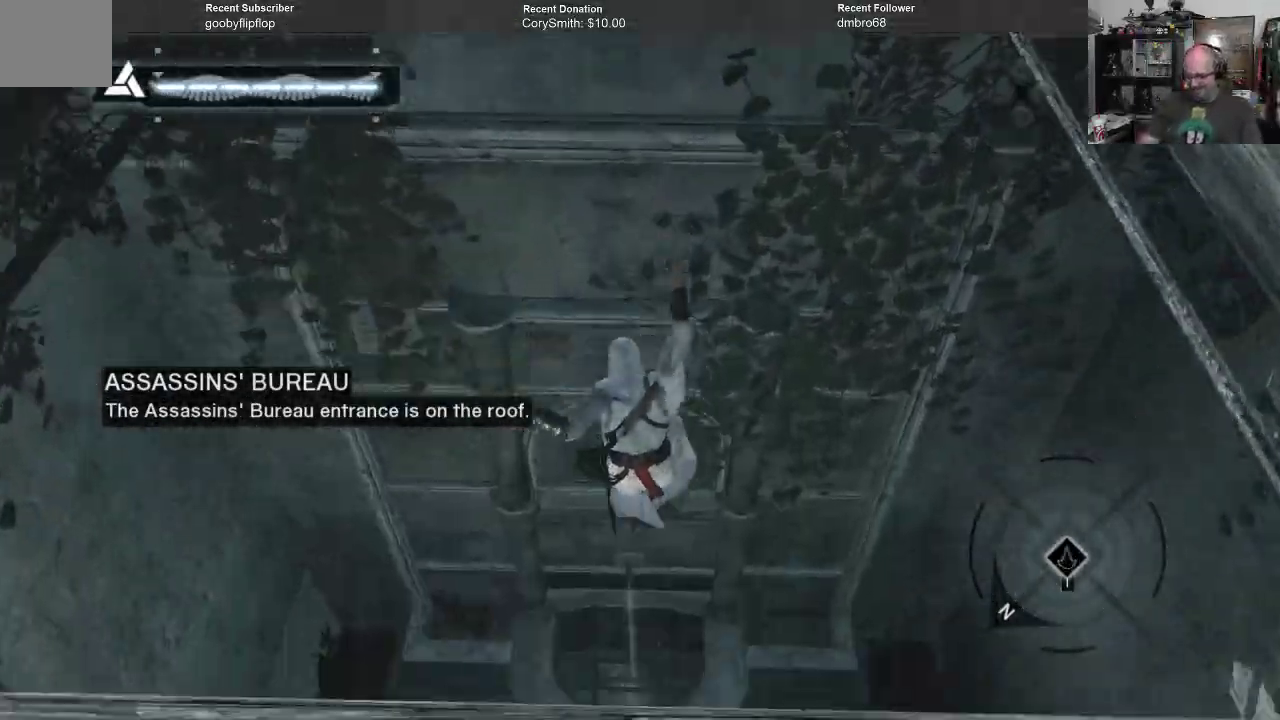
{"buttons": [], "left_stick": "center", "right_stick": "center", "events": []}
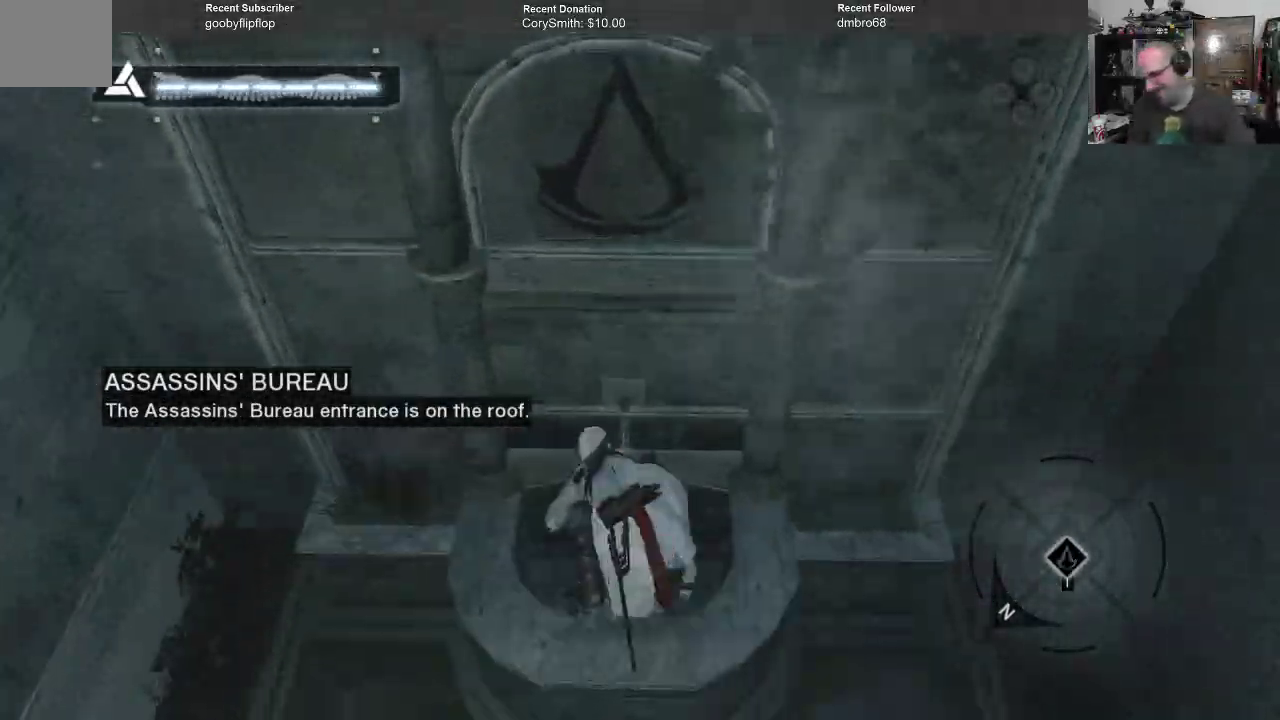
{"buttons": [], "left_stick": "center", "right_stick": "center", "events": []}
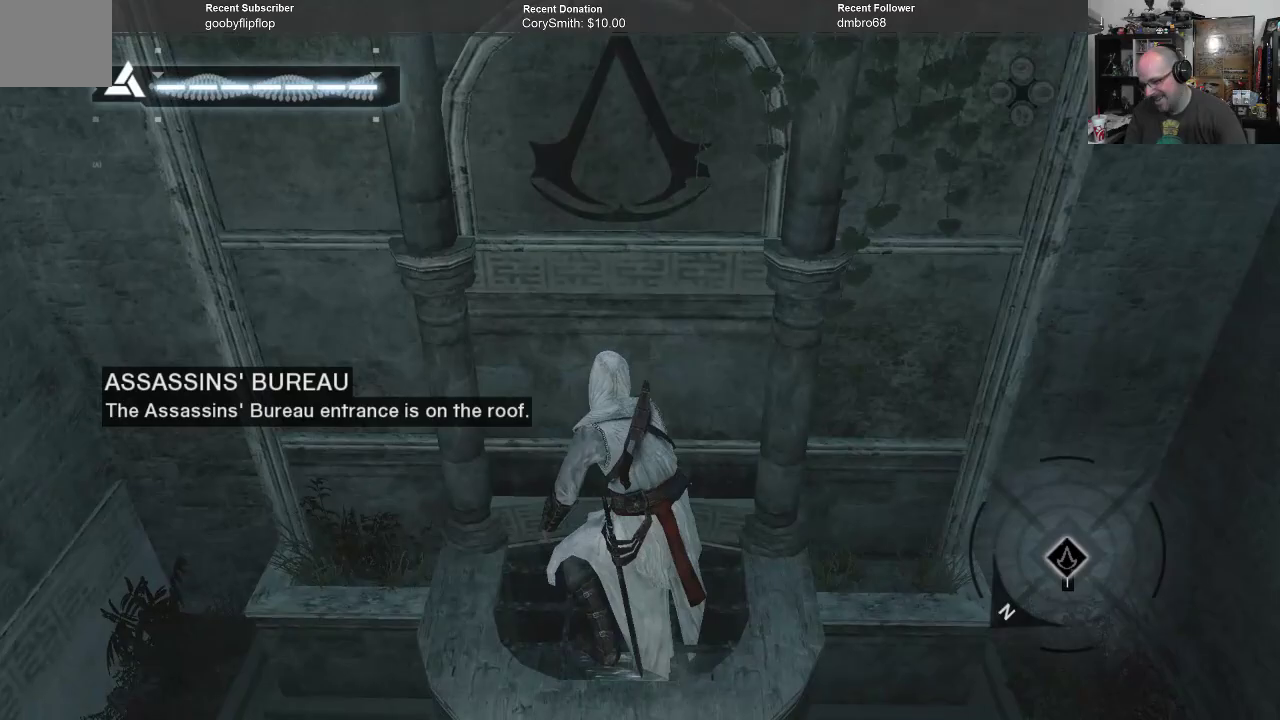
{"buttons": [], "left_stick": "down", "right_stick": "center", "events": [[133, "left_stick", "down"]]}
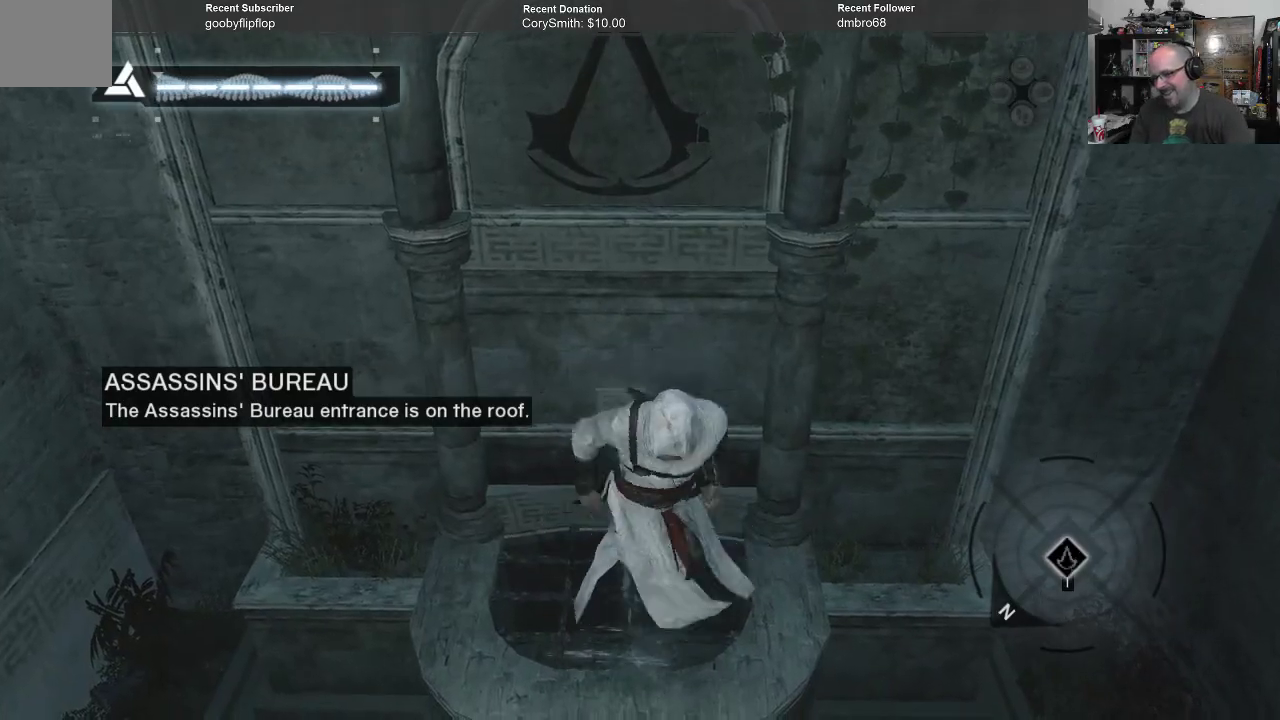
{"buttons": [], "left_stick": "down-right", "right_stick": "center", "events": [[67, "left_stick", "down-right"]]}
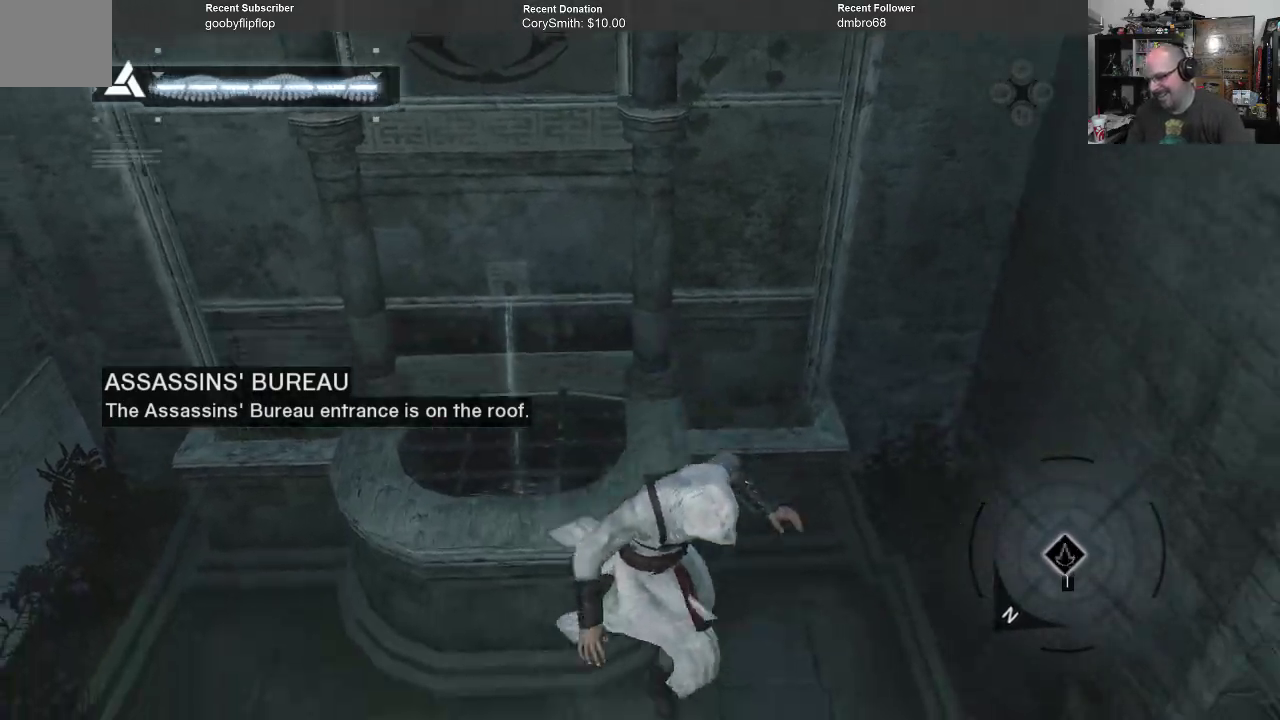
{"buttons": [], "left_stick": "down-right", "right_stick": "center", "events": []}
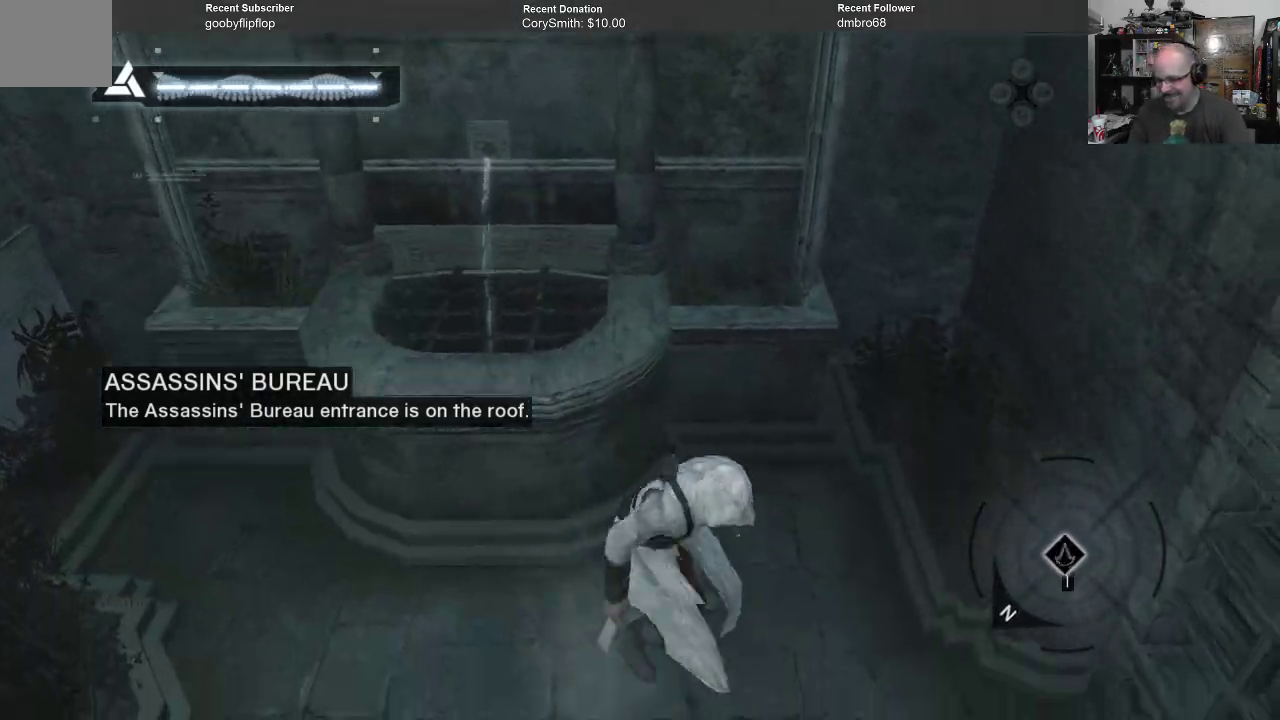
{"buttons": [], "left_stick": "down", "right_stick": "center", "events": [[133, "left_stick", "down"]]}
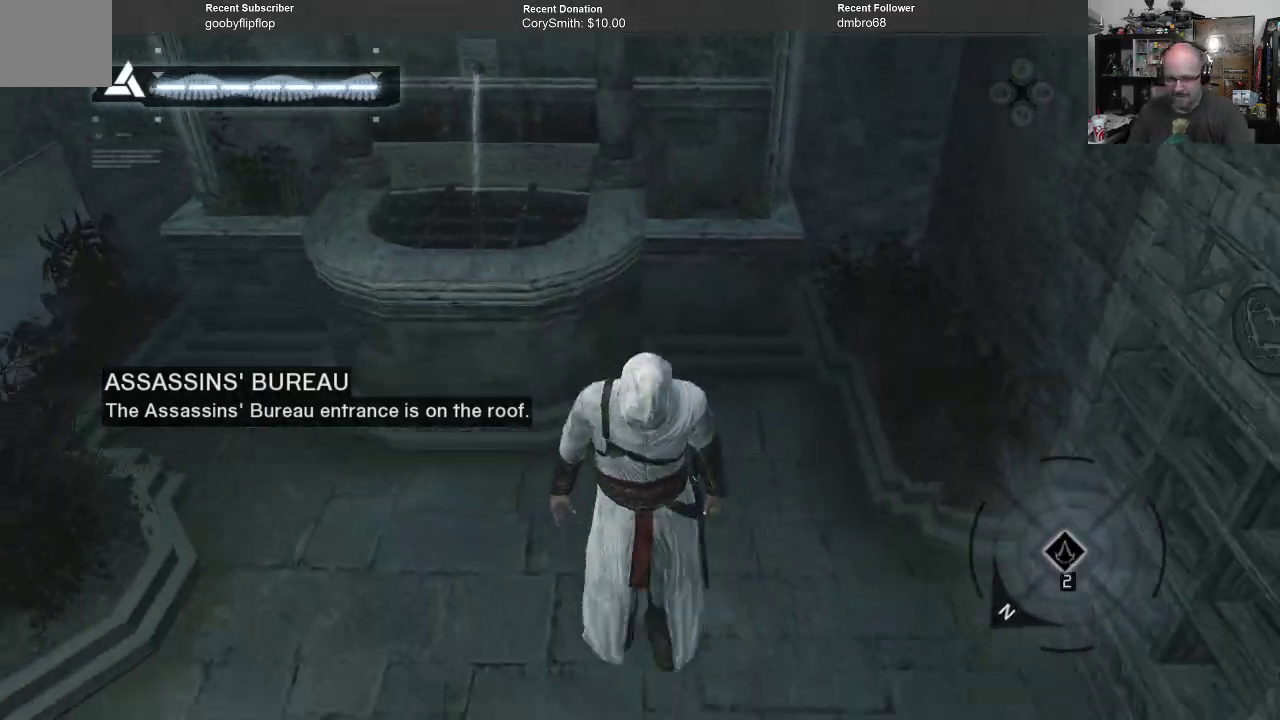
{"buttons": [], "left_stick": "center", "right_stick": "center", "events": [[133, "left_stick", "down-right"], [467, "left_stick", "center"]]}
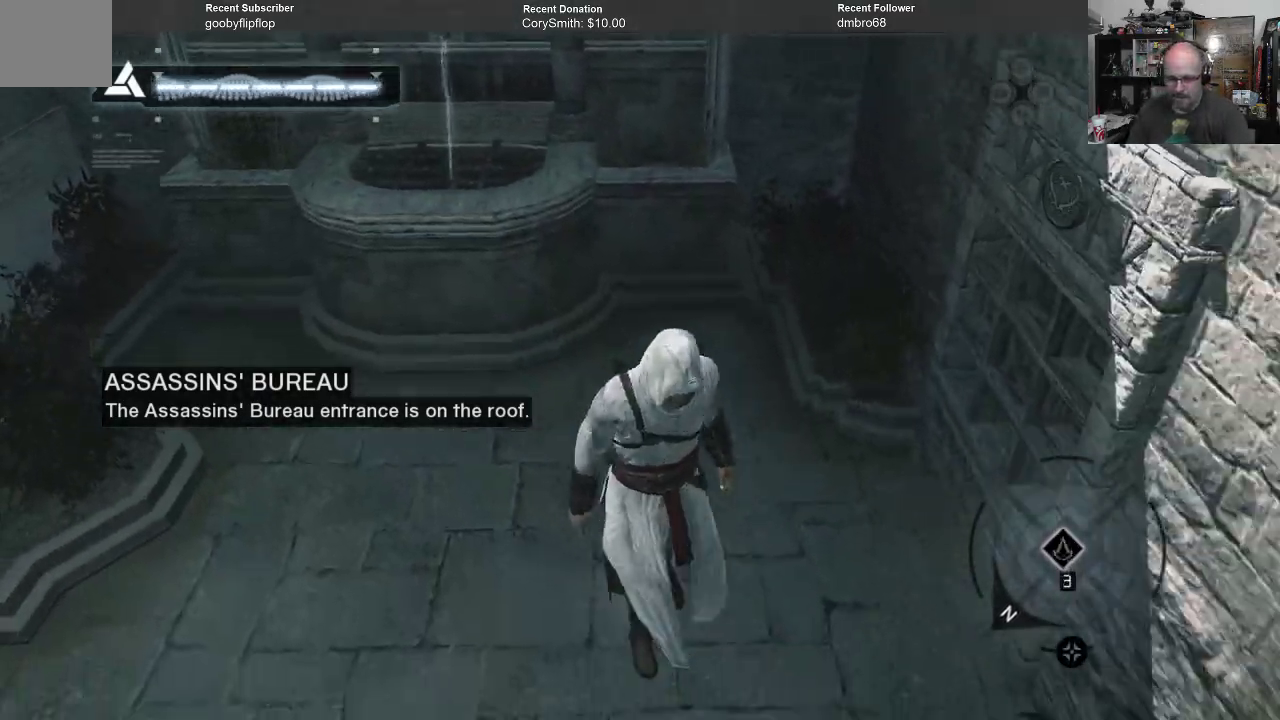
{"buttons": [], "left_stick": "center", "right_stick": "right", "events": [[33, "right_stick", "right"]]}
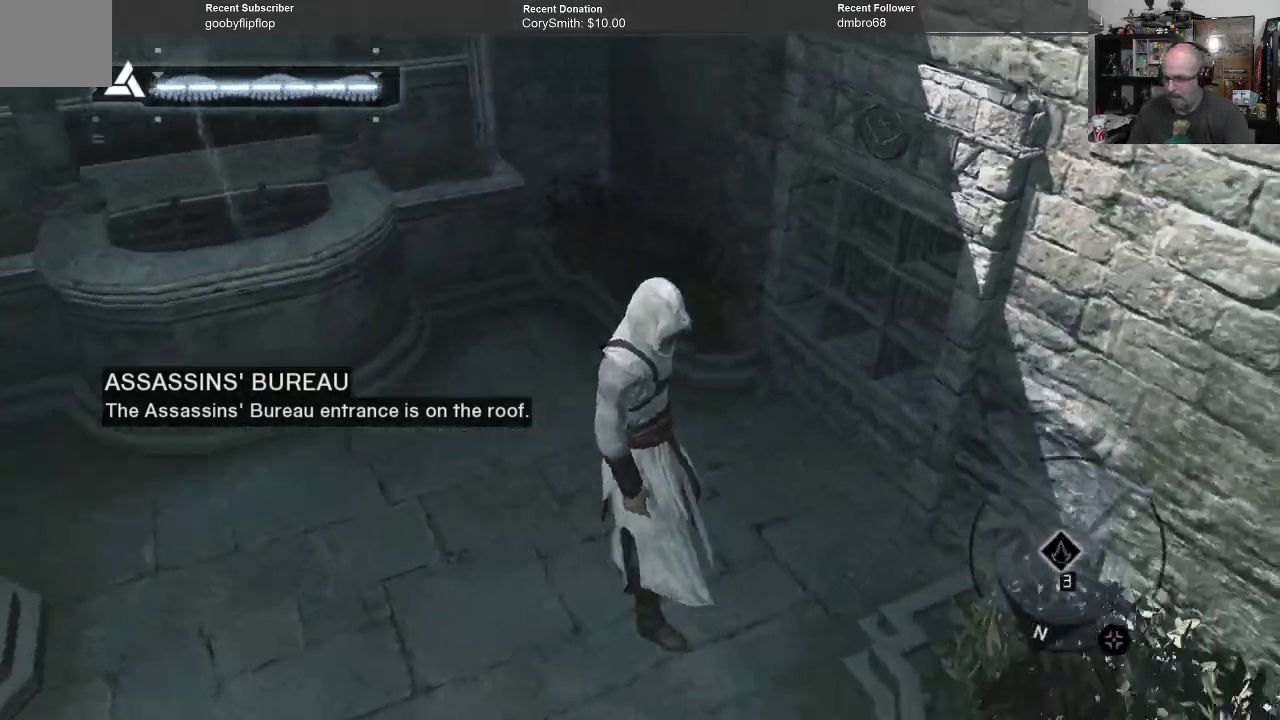
{"buttons": [], "left_stick": "down-right", "right_stick": "right", "events": [[133, "left_stick", "down-right"]]}
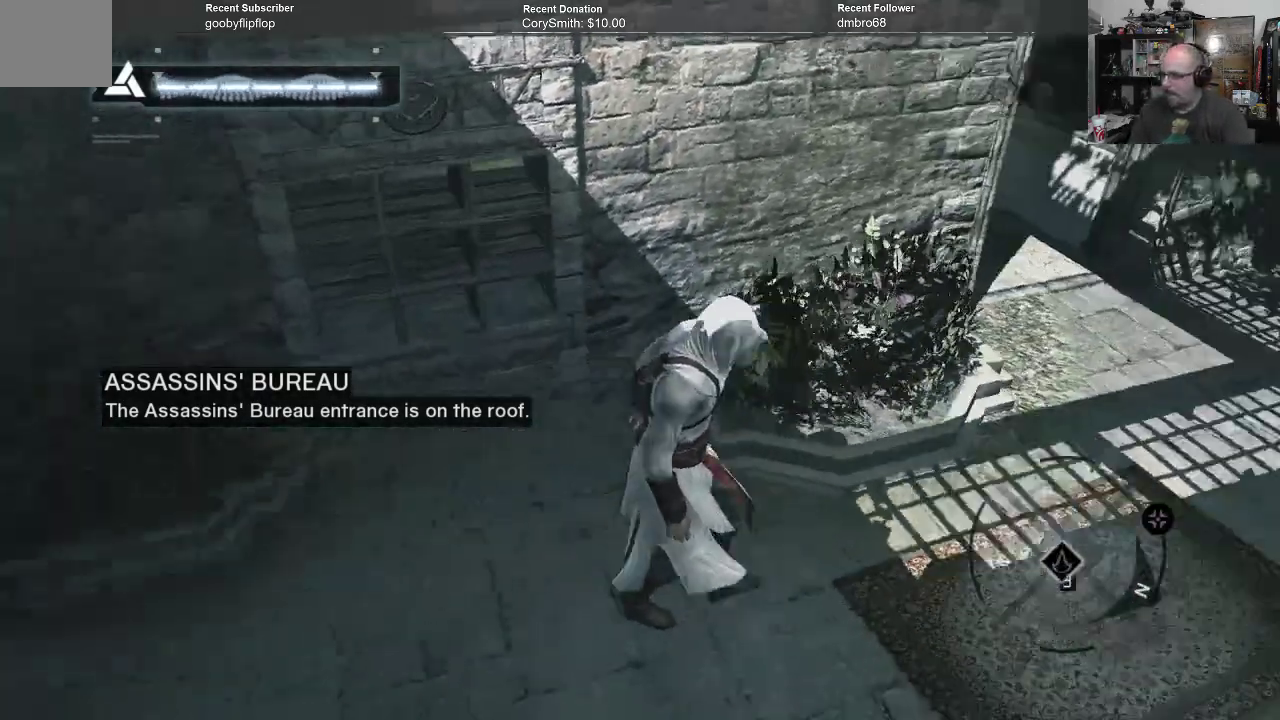
{"buttons": [], "left_stick": "up-right", "right_stick": "up-left", "events": [[200, "left_stick", "up-right"], [200, "right_stick", "center"], [467, "right_stick", "up-left"]]}
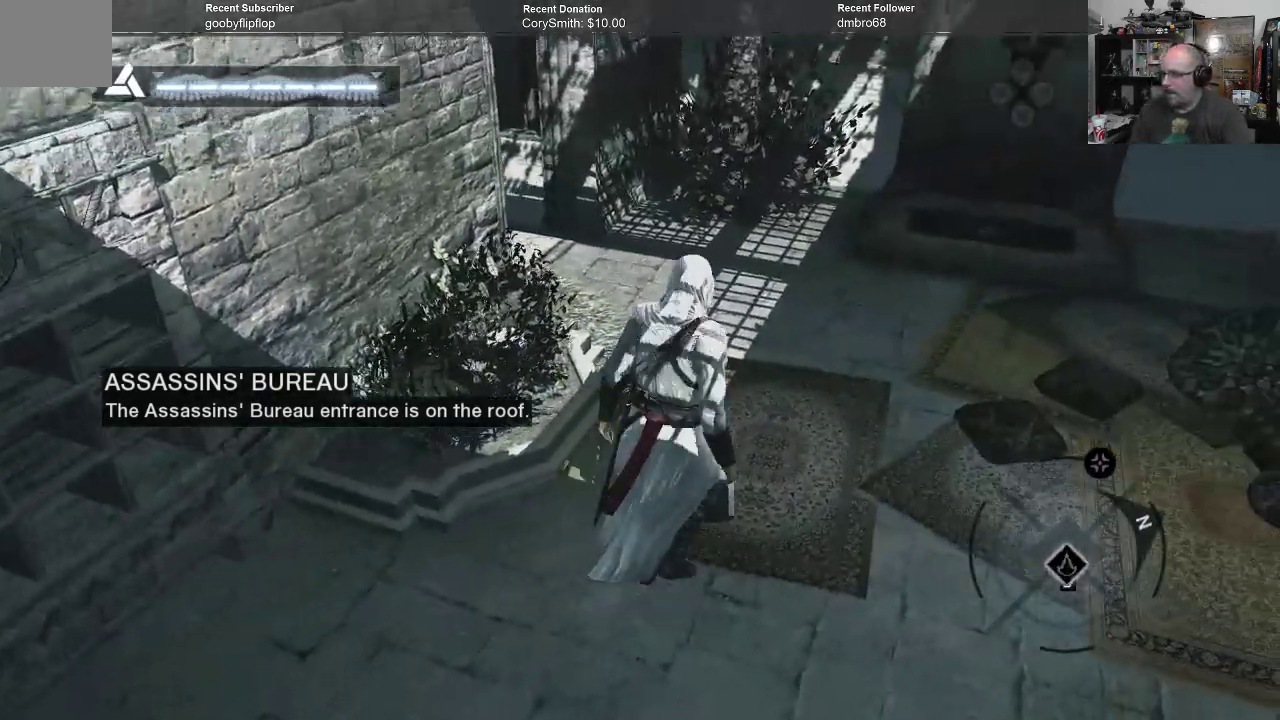
{"buttons": [], "left_stick": "up", "right_stick": "down-left", "events": [[200, "right_stick", "center"], [300, "left_stick", "up"], [433, "right_stick", "down-left"]]}
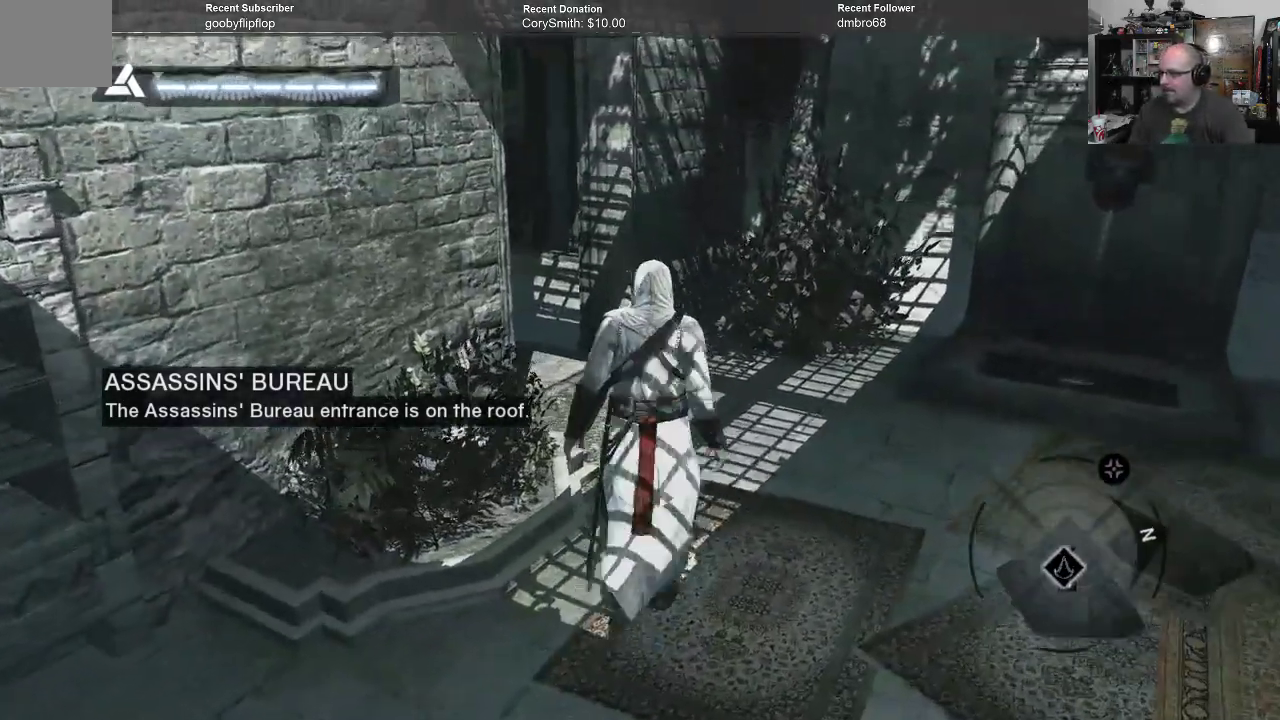
{"buttons": [], "left_stick": "up", "right_stick": "up-left", "events": [[100, "right_stick", "center"], [267, "right_stick", "up-left"]]}
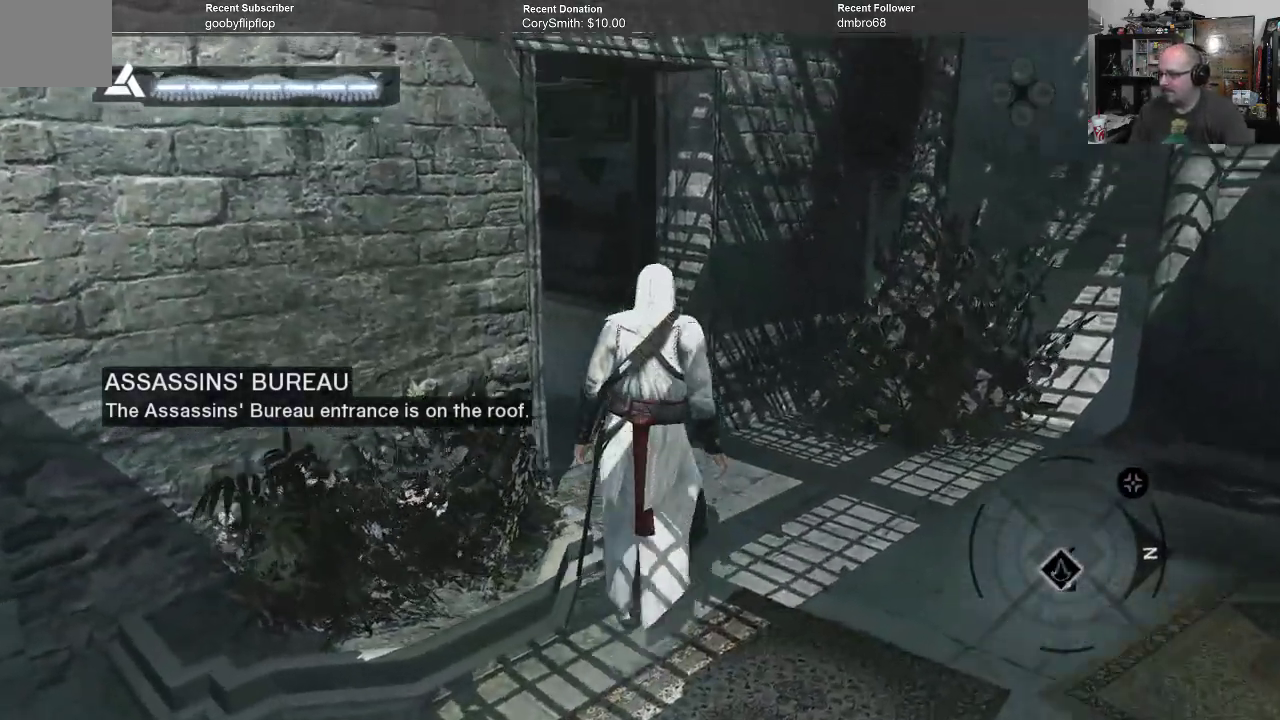
{"buttons": [], "left_stick": "up-left", "right_stick": "center", "events": [[367, "left_stick", "up-left"], [367, "right_stick", "center"]]}
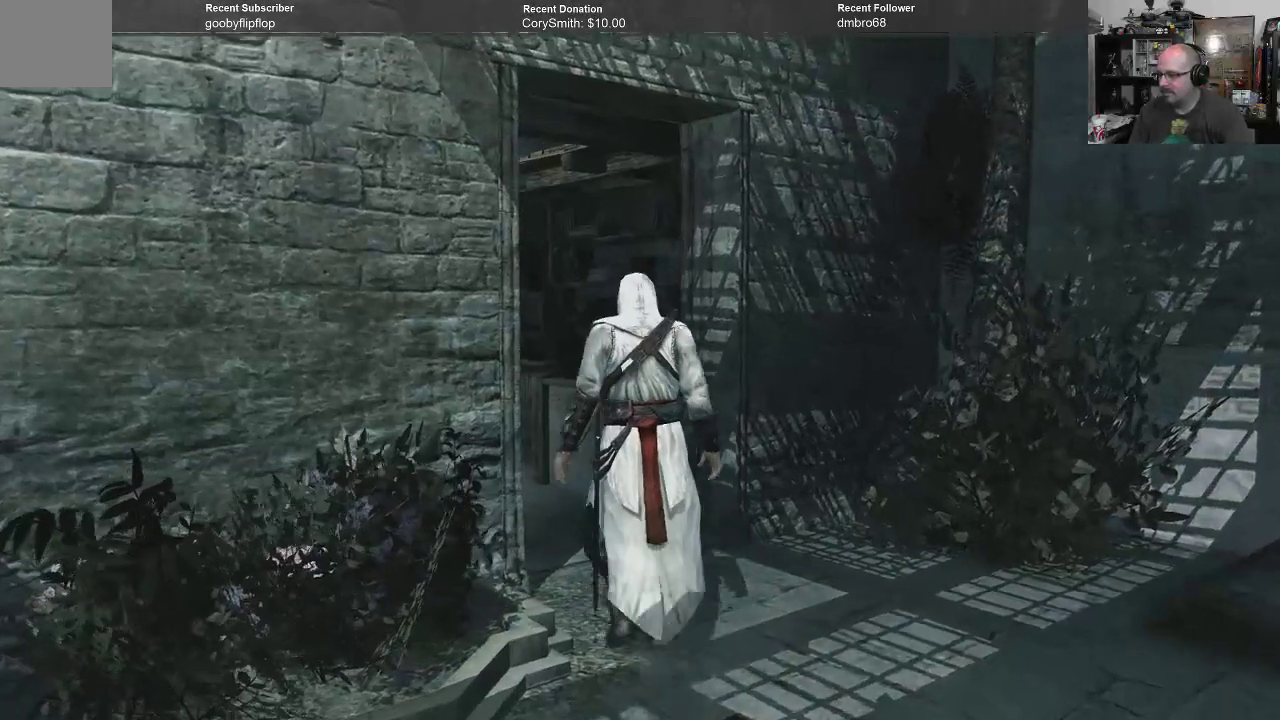
{"buttons": [], "left_stick": "up-left", "right_stick": "center", "events": []}
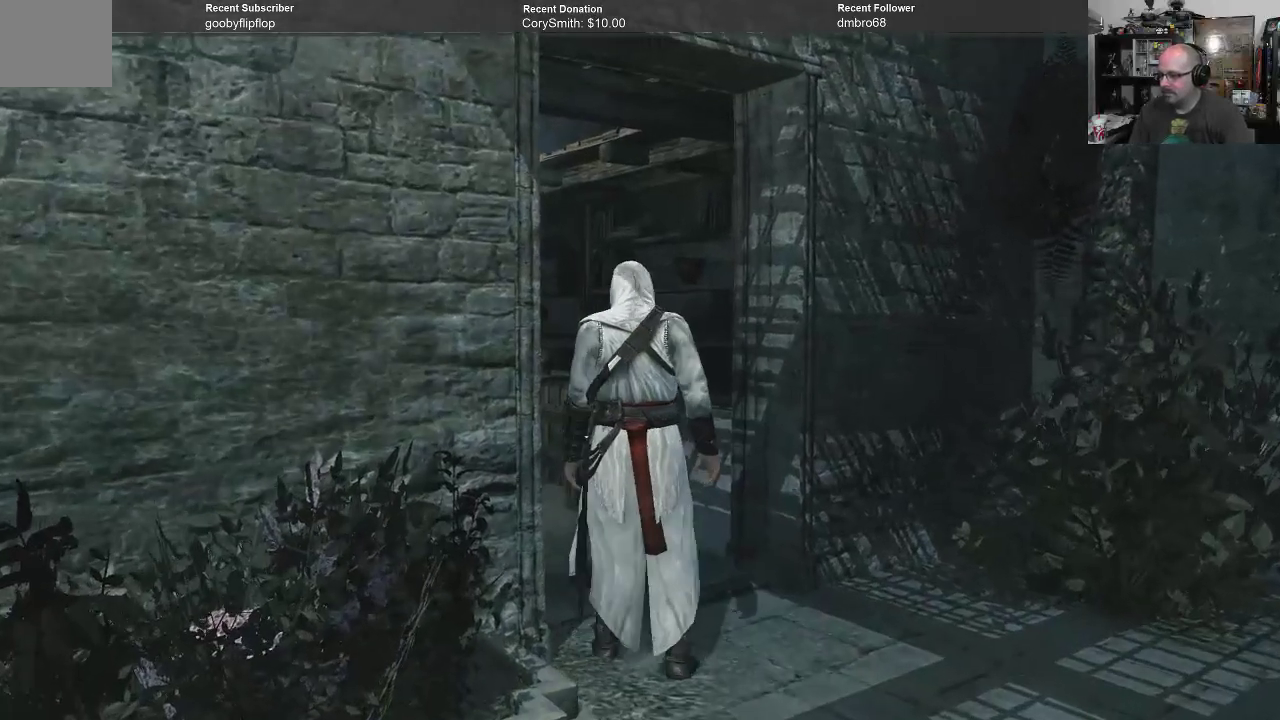
{"buttons": [], "left_stick": "up", "right_stick": "center", "events": [[33, "left_stick", "up"]]}
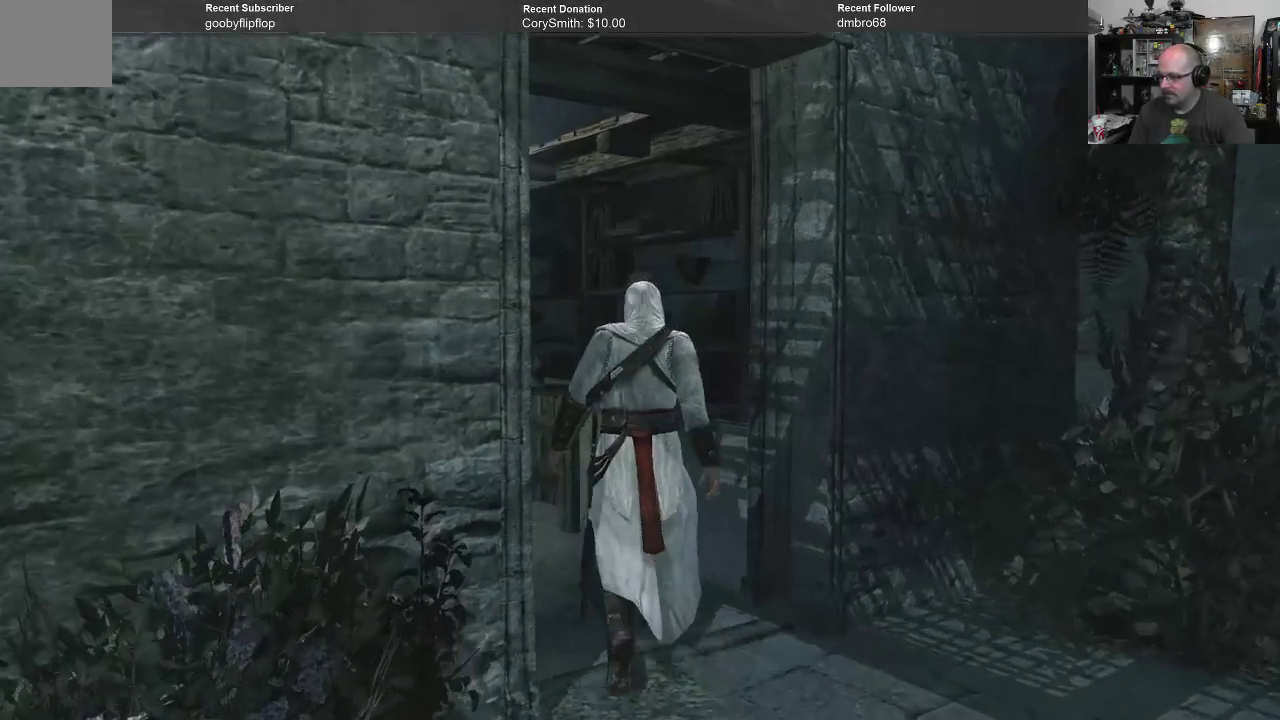
{"buttons": [], "left_stick": "up-left", "right_stick": "center", "events": [[400, "left_stick", "up-left"]]}
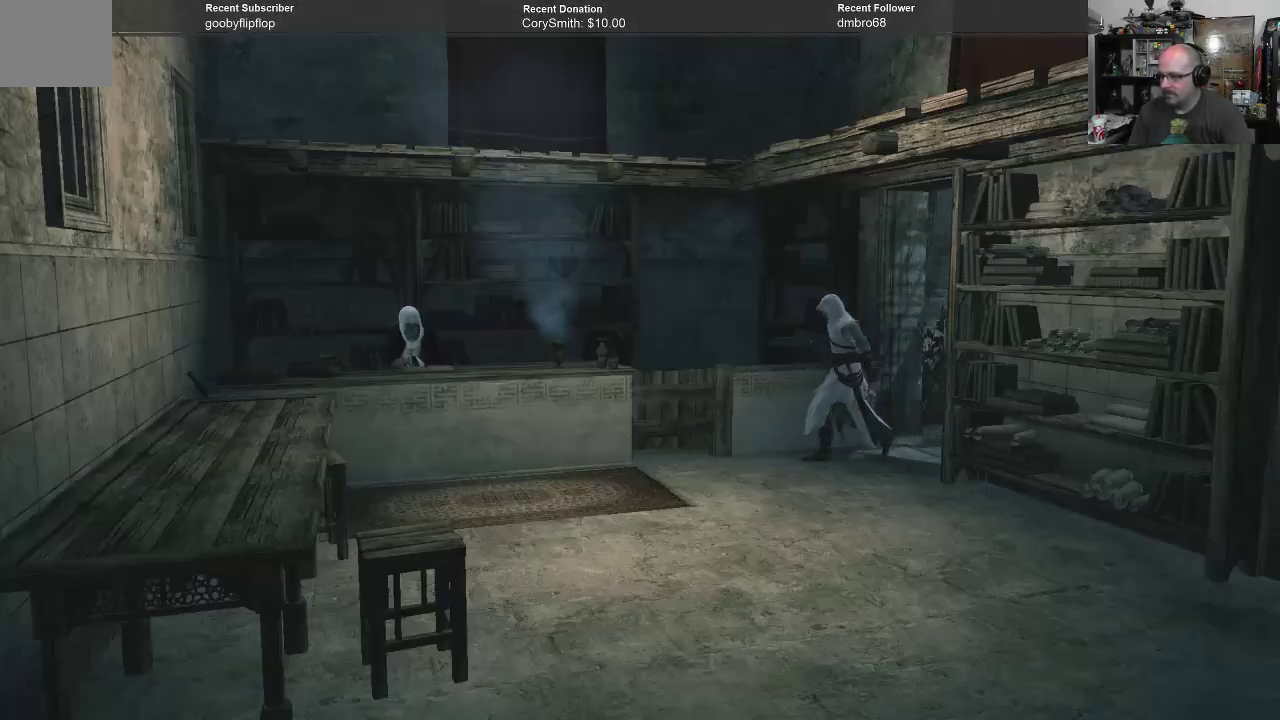
{"buttons": [], "left_stick": "left", "right_stick": "center", "events": [[133, "left_stick", "left"]]}
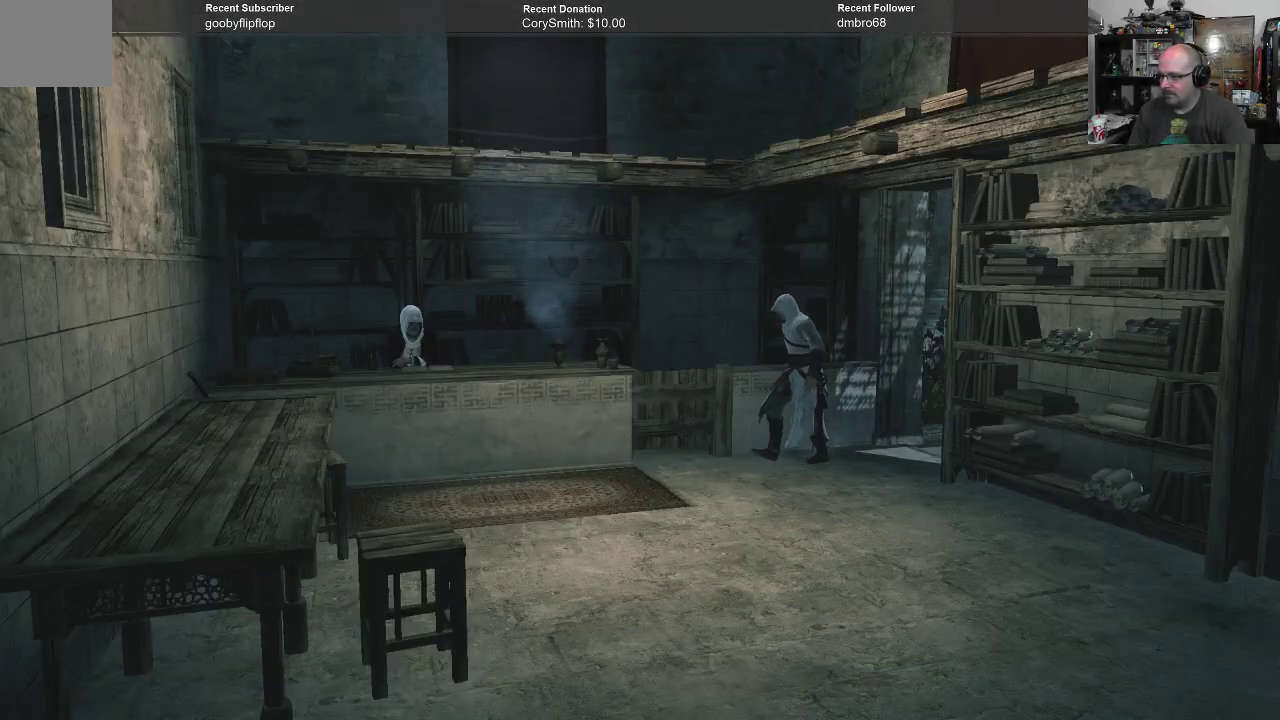
{"buttons": [], "left_stick": "down-left", "right_stick": "center", "events": [[500, "left_stick", "down-left"]]}
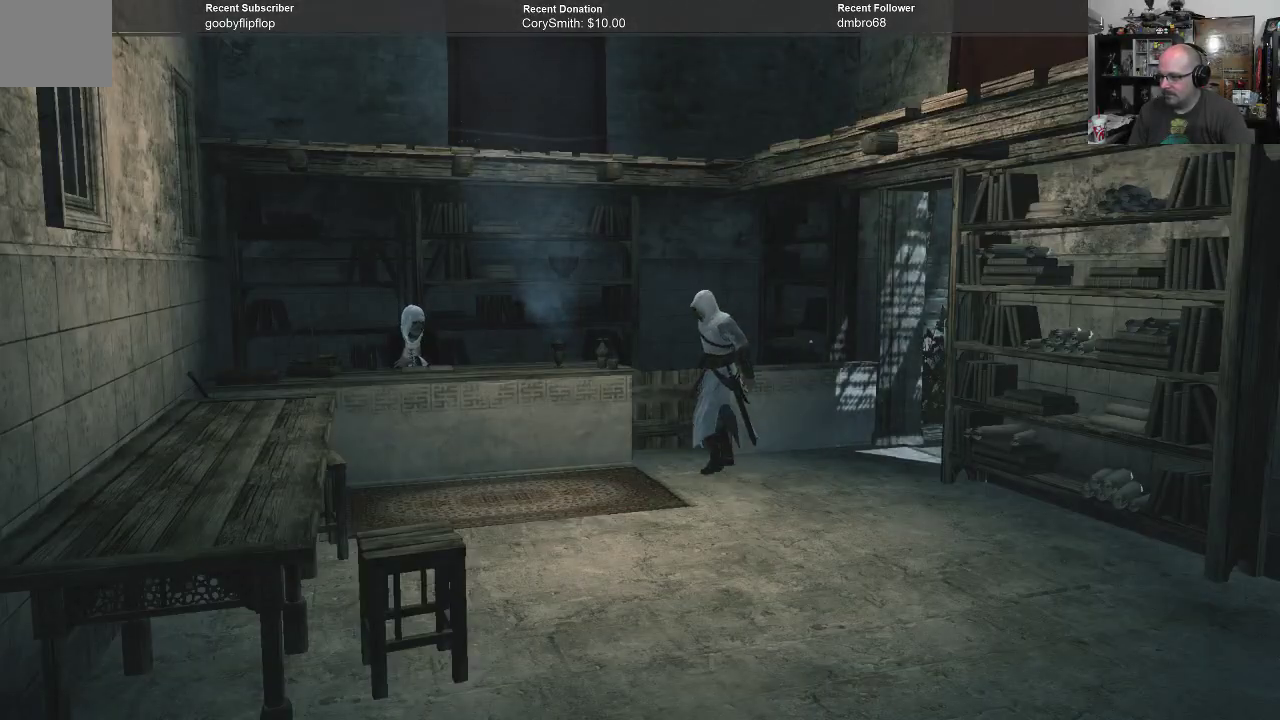
{"buttons": [], "left_stick": "down-left", "right_stick": "center", "events": []}
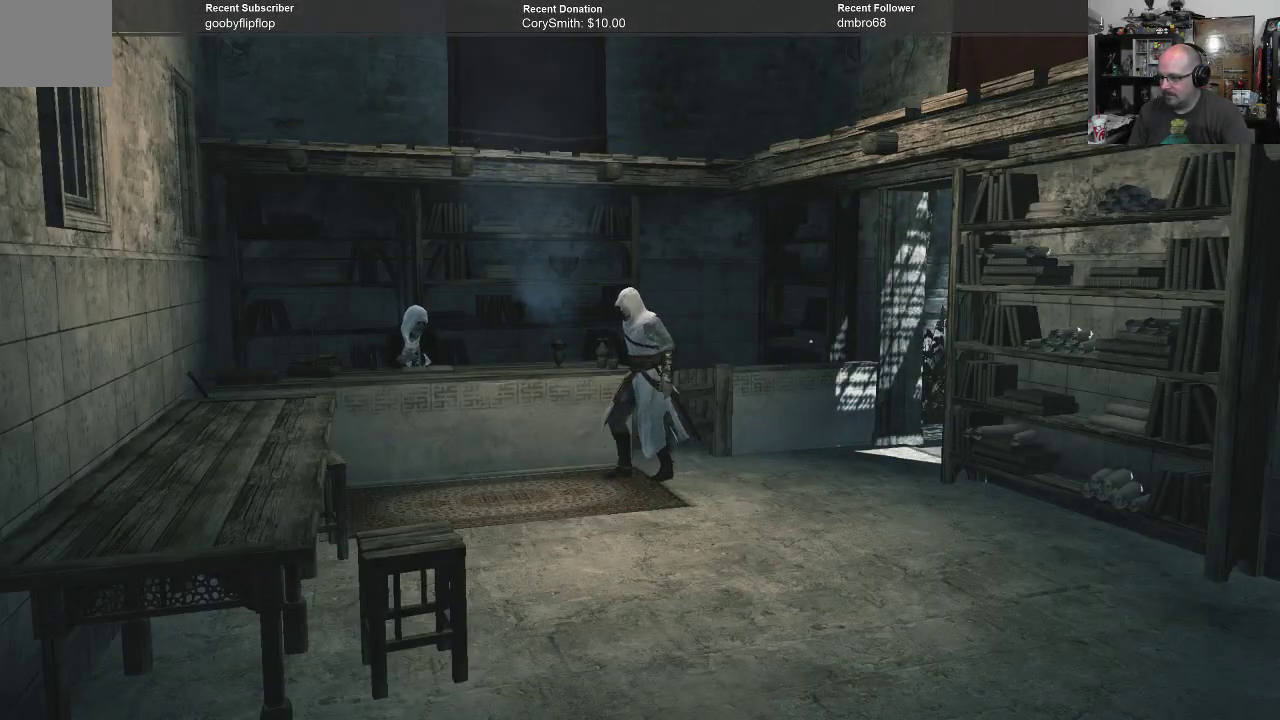
{"buttons": [], "left_stick": "left", "right_stick": "center", "events": [[300, "left_stick", "left"]]}
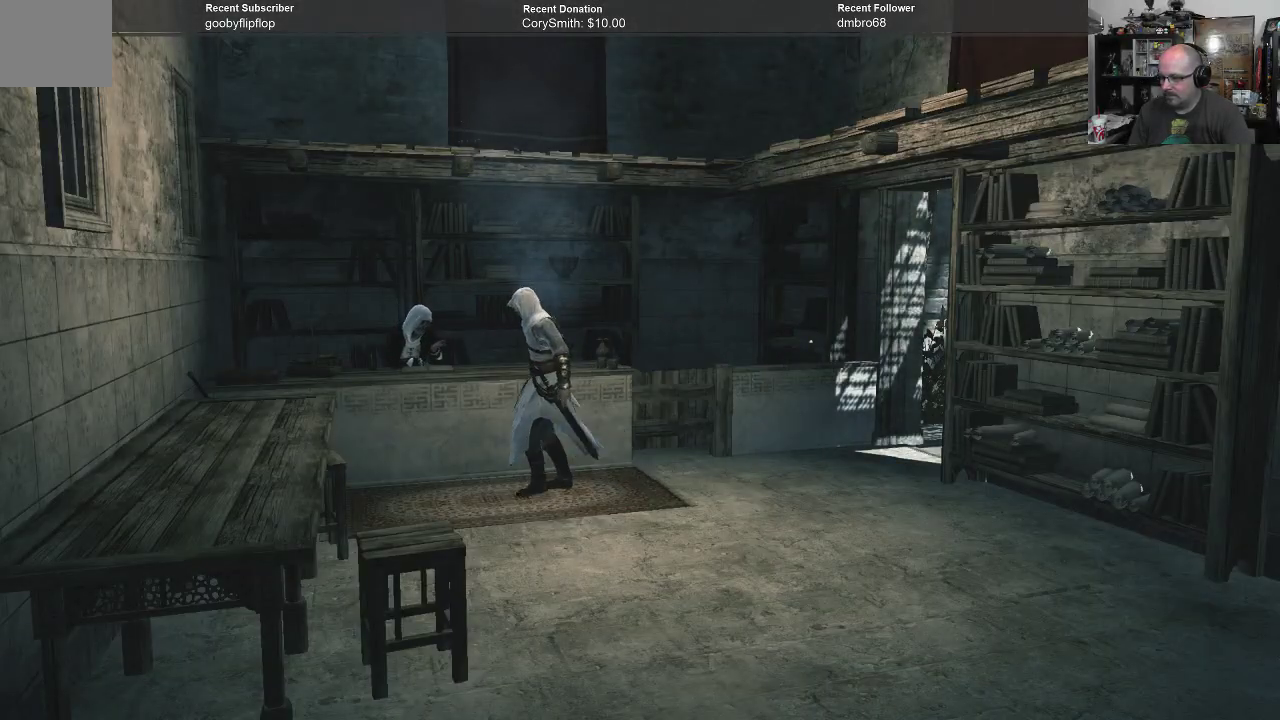
{"buttons": [], "left_stick": "left", "right_stick": "center", "events": []}